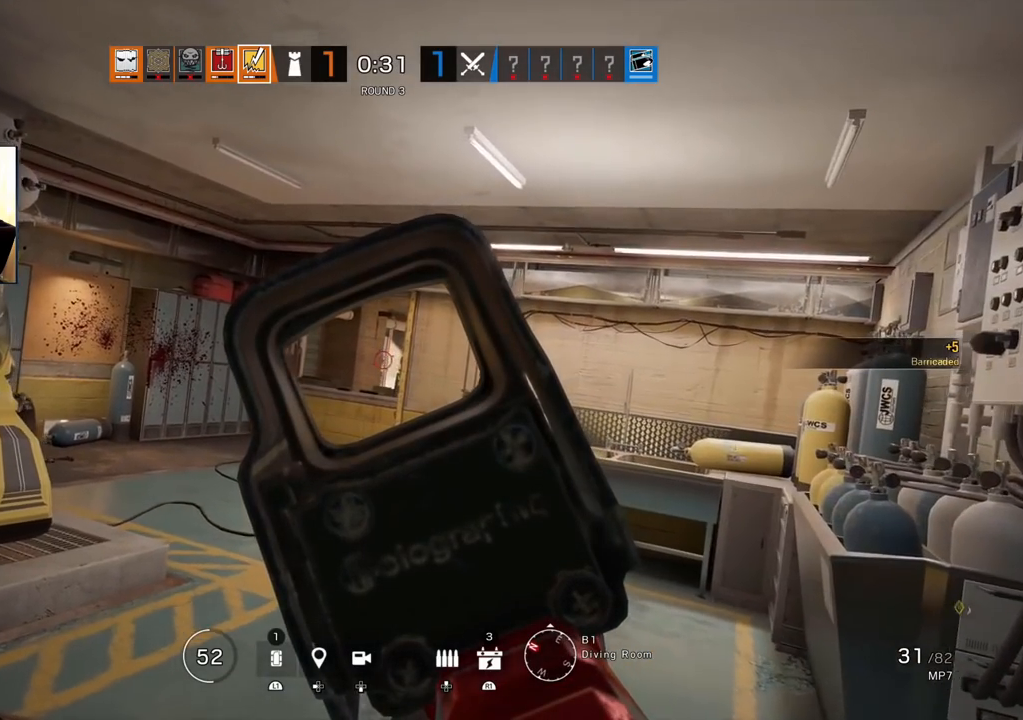
Gameplay with a controller (PlayStation layout); each line is a JSON object with the inputs held at the frame after it. "events" lists button and stick changes between this image and that frame as [ms after this image, input, new state], when the widget could be followed in between.
{"buttons": ["L1", "R1"], "left_stick": "up", "right_stick": "center", "events": [[467, "R1", "down"]]}
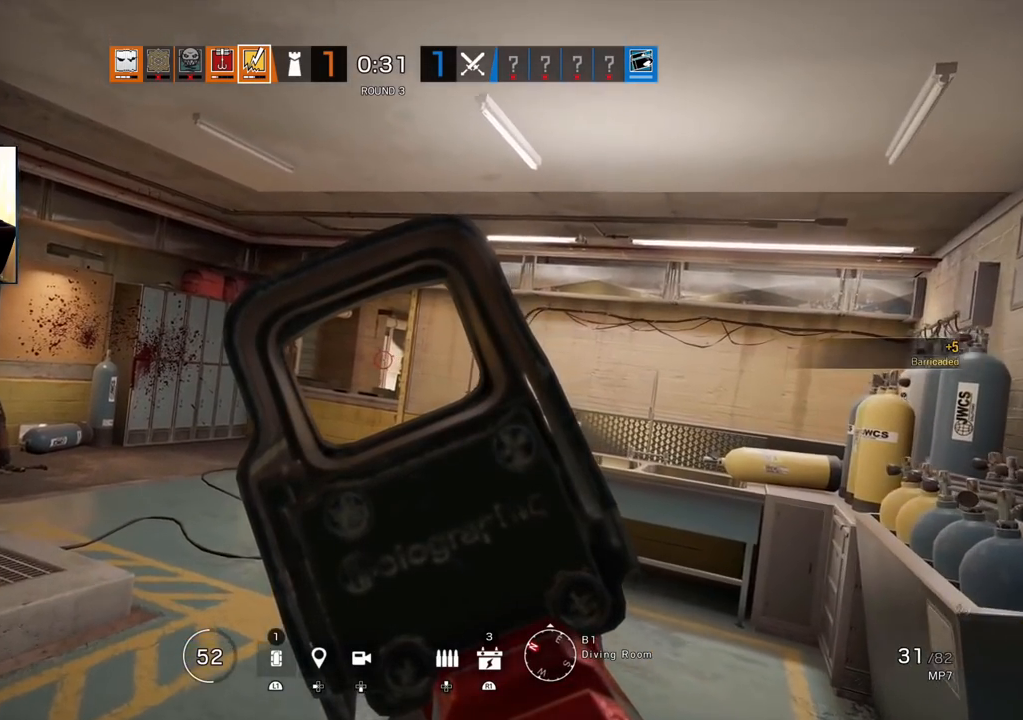
{"buttons": ["L1"], "left_stick": "up", "right_stick": "center", "events": [[33, "R1", "up"], [333, "R1", "down"], [400, "R1", "up"]]}
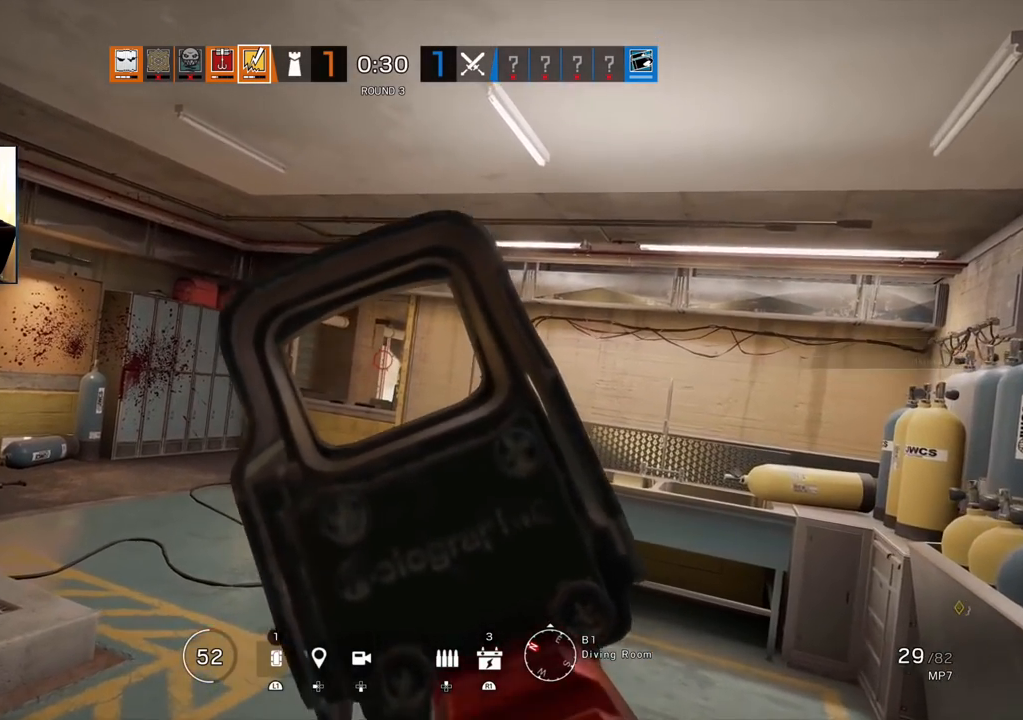
{"buttons": ["L1"], "left_stick": "center", "right_stick": "center", "events": [[300, "R1", "down"], [367, "R1", "up"], [433, "left_stick", "center"]]}
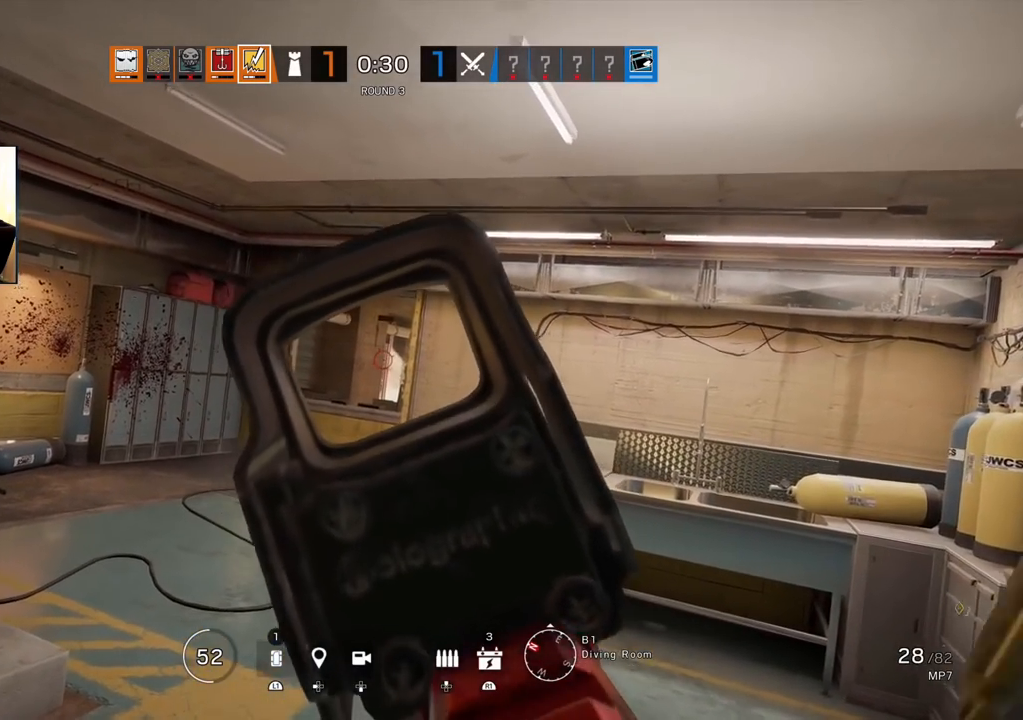
{"buttons": ["L1"], "left_stick": "center", "right_stick": "center", "events": [[33, "left_stick", "up"], [183, "R1", "down"], [250, "R1", "up"], [383, "left_stick", "center"]]}
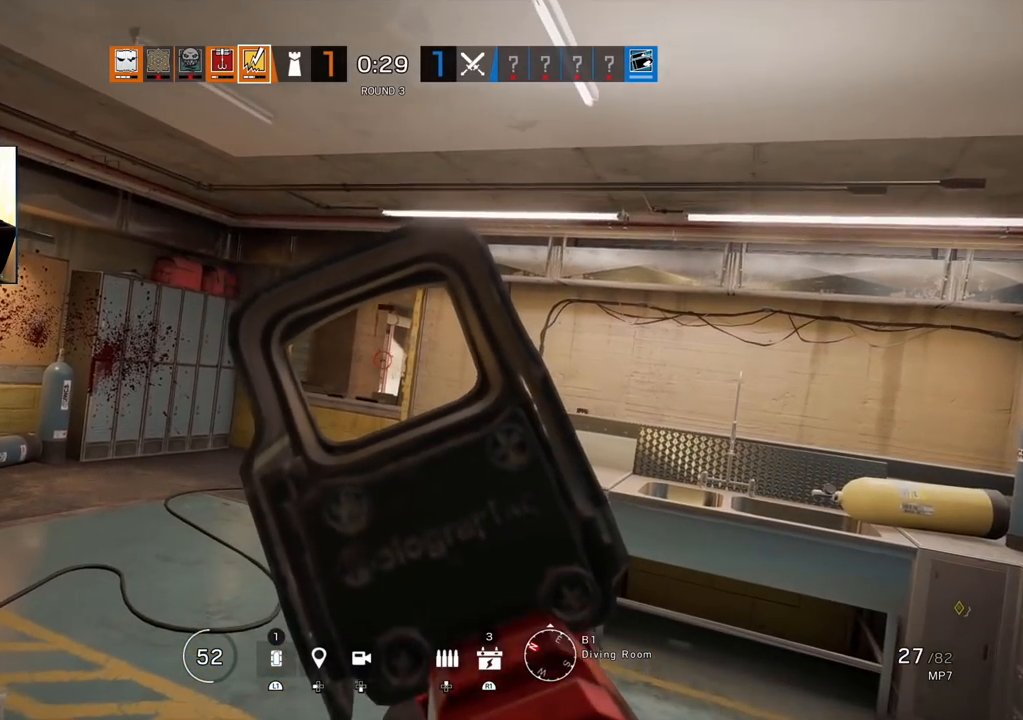
{"buttons": ["L1"], "left_stick": "up-right", "right_stick": "center", "events": [[83, "R1", "down"], [150, "R1", "up"], [483, "left_stick", "up-right"]]}
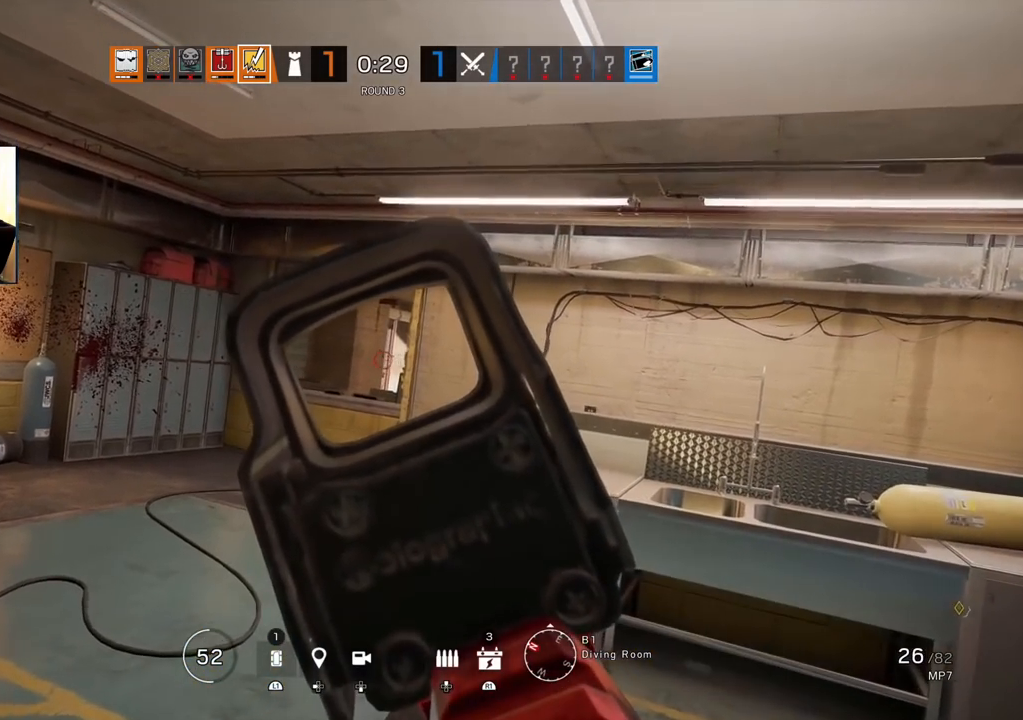
{"buttons": ["L1"], "left_stick": "center", "right_stick": "center", "events": [[483, "left_stick", "center"]]}
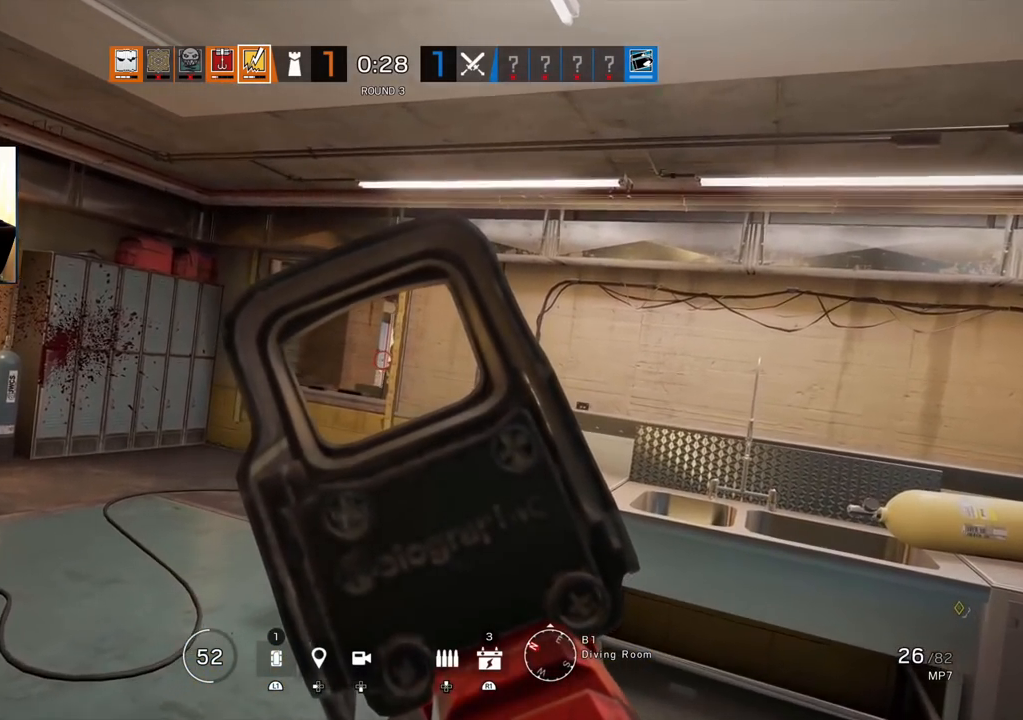
{"buttons": ["L1"], "left_stick": "center", "right_stick": "center", "events": []}
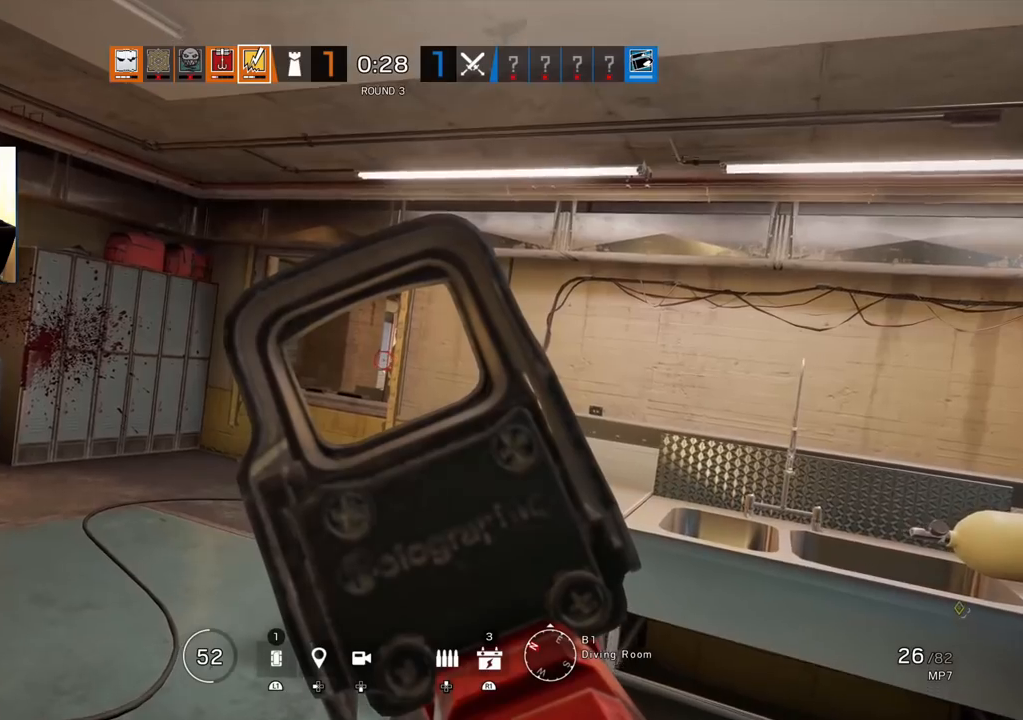
{"buttons": ["L1"], "left_stick": "center", "right_stick": "center", "events": [[350, "R1", "down"], [417, "R1", "up"]]}
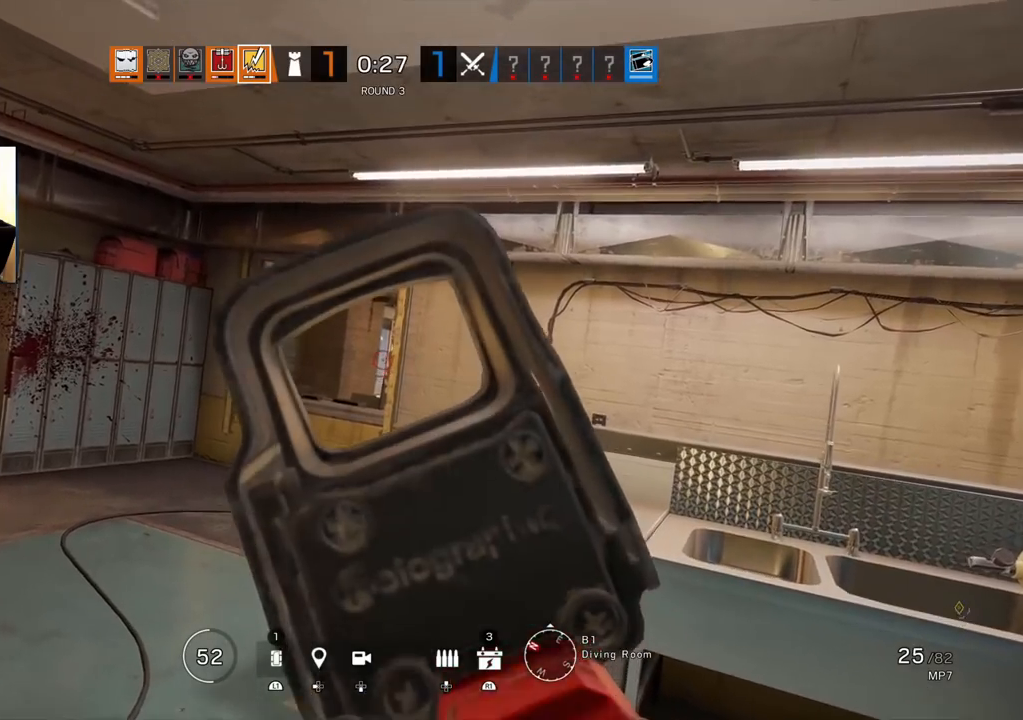
{"buttons": ["L1"], "left_stick": "center", "right_stick": "center", "events": [[167, "R1", "down"], [200, "R1", "up"]]}
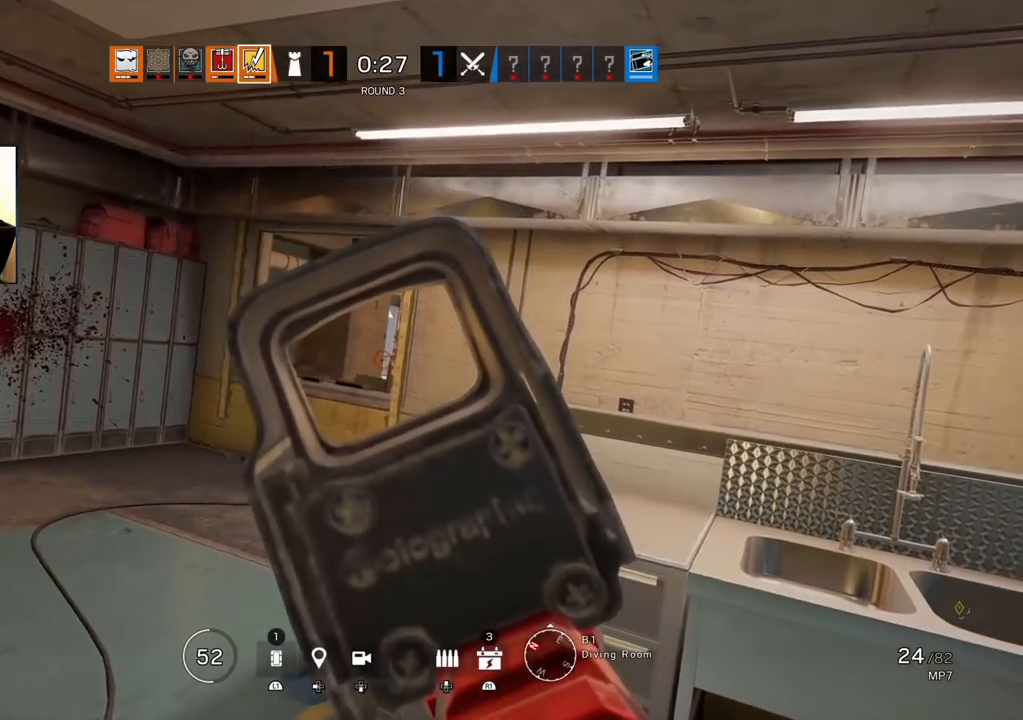
{"buttons": ["L3"], "left_stick": "up", "right_stick": "right", "events": [[67, "R1", "down"], [133, "R1", "up"], [250, "L1", "up"], [250, "left_stick", "down"], [333, "right_stick", "right"], [433, "left_stick", "right"], [483, "L3", "down"], [483, "left_stick", "up"]]}
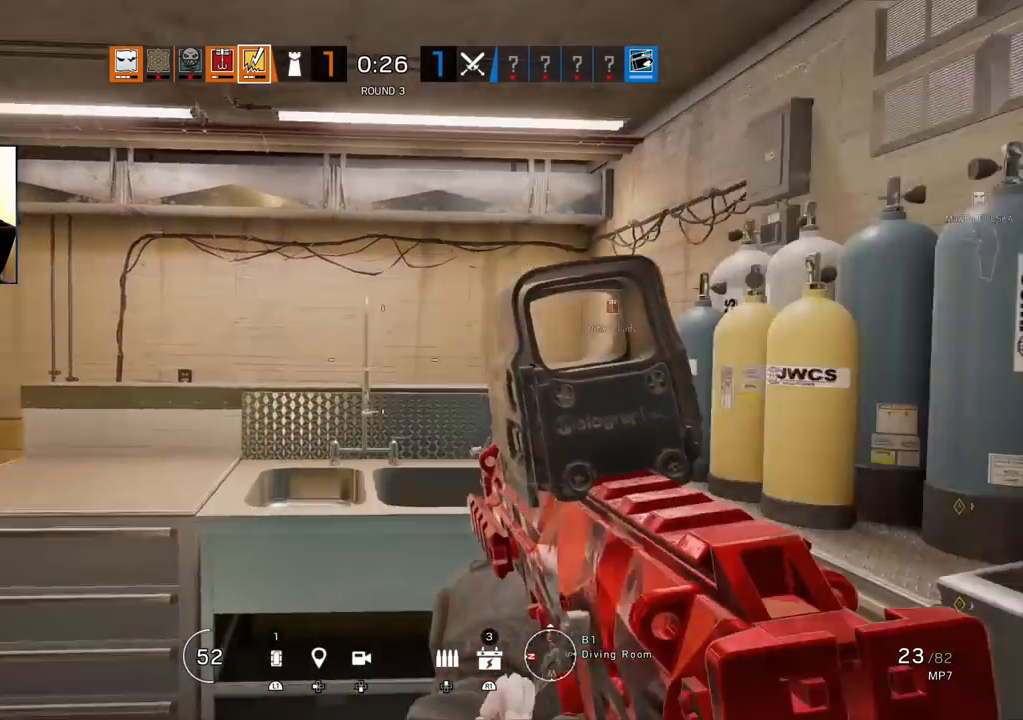
{"buttons": [], "left_stick": "up", "right_stick": "center", "events": [[100, "L3", "up"], [117, "right_stick", "center"], [167, "L3", "down"], [267, "SQUARE", "down"], [283, "L3", "up"], [317, "SQUARE", "up"]]}
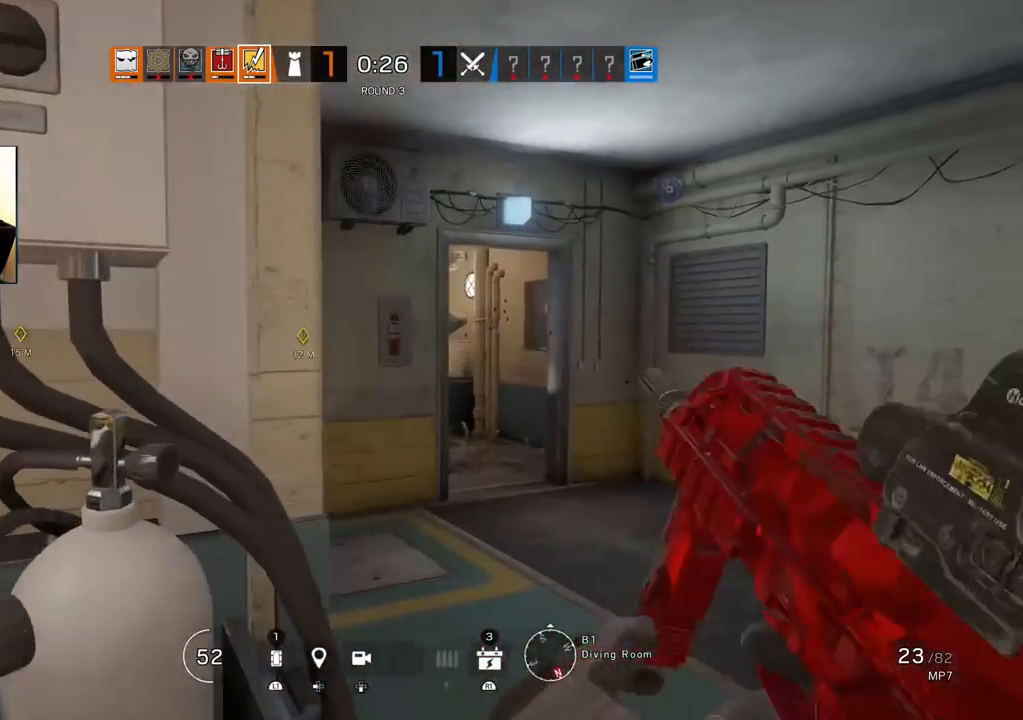
{"buttons": [], "left_stick": "up-right", "right_stick": "left", "events": [[33, "right_stick", "left"], [133, "R2", "down"], [200, "right_stick", "up-left"], [233, "R2", "up"], [233, "left_stick", "up-right"], [317, "R2", "down"], [367, "right_stick", "center"], [417, "R2", "up"], [433, "right_stick", "left"]]}
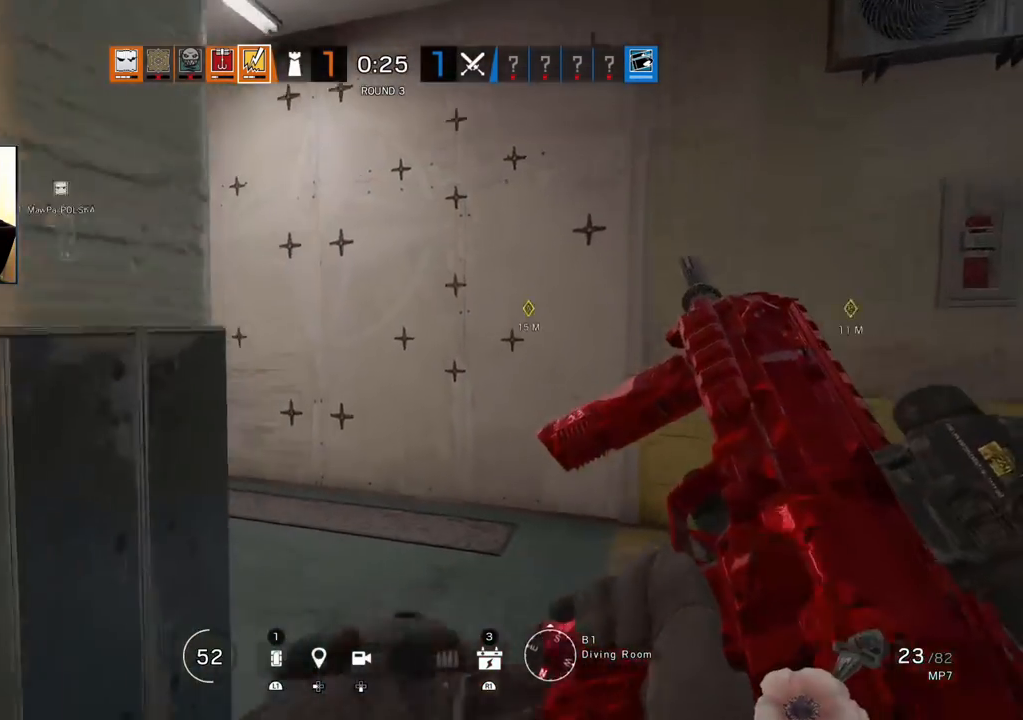
{"buttons": [], "left_stick": "right", "right_stick": "center", "events": [[150, "left_stick", "right"], [167, "right_stick", "center"]]}
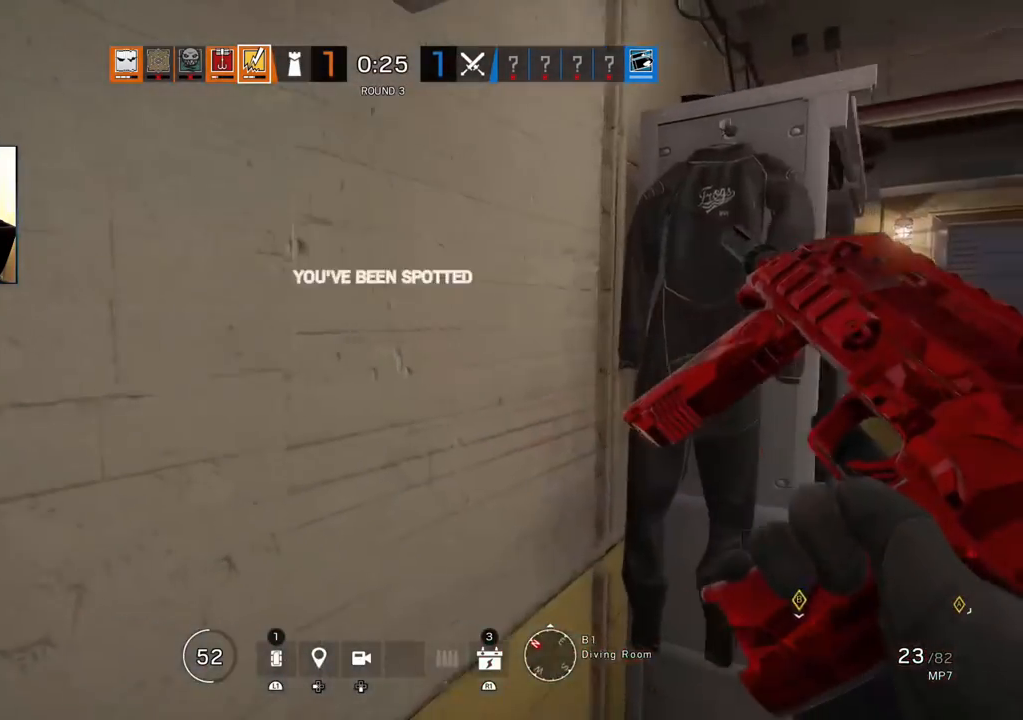
{"buttons": [], "left_stick": "center", "right_stick": "center", "events": [[33, "left_stick", "center"]]}
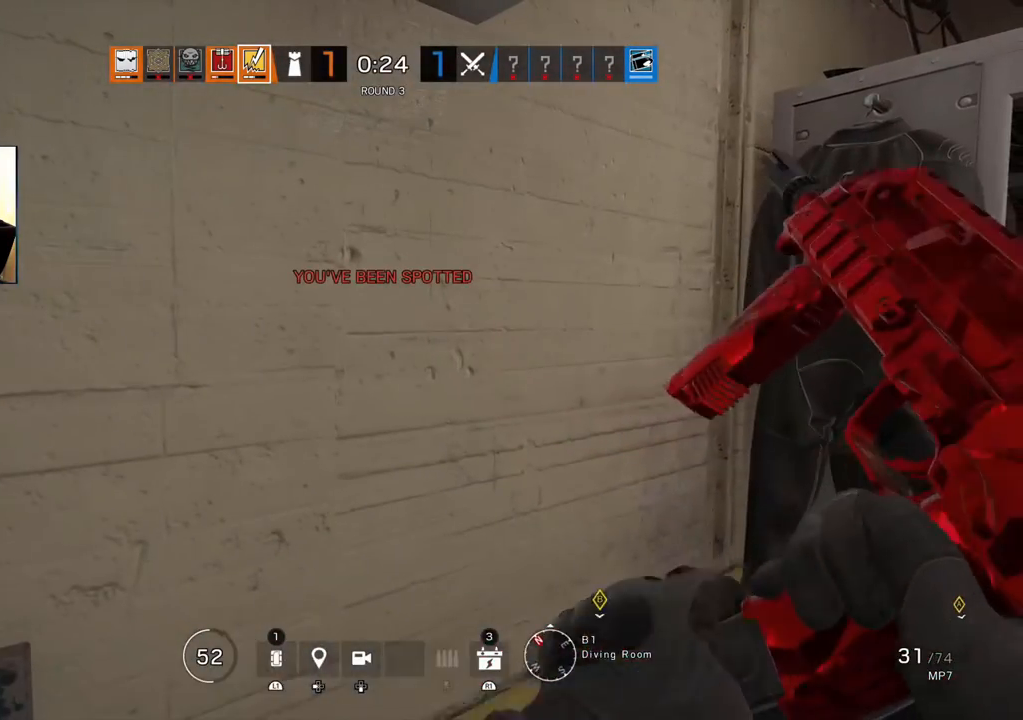
{"buttons": [], "left_stick": "center", "right_stick": "center", "events": [[250, "right_stick", "left"], [467, "right_stick", "center"]]}
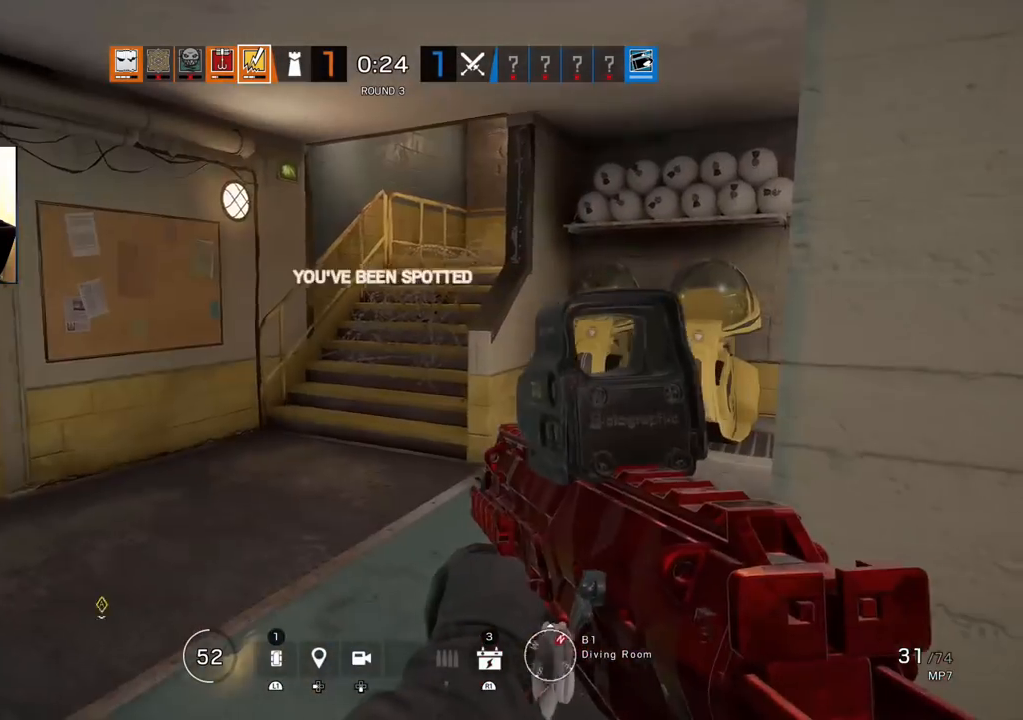
{"buttons": [], "left_stick": "center", "right_stick": "center", "events": [[283, "right_stick", "left"], [500, "right_stick", "center"]]}
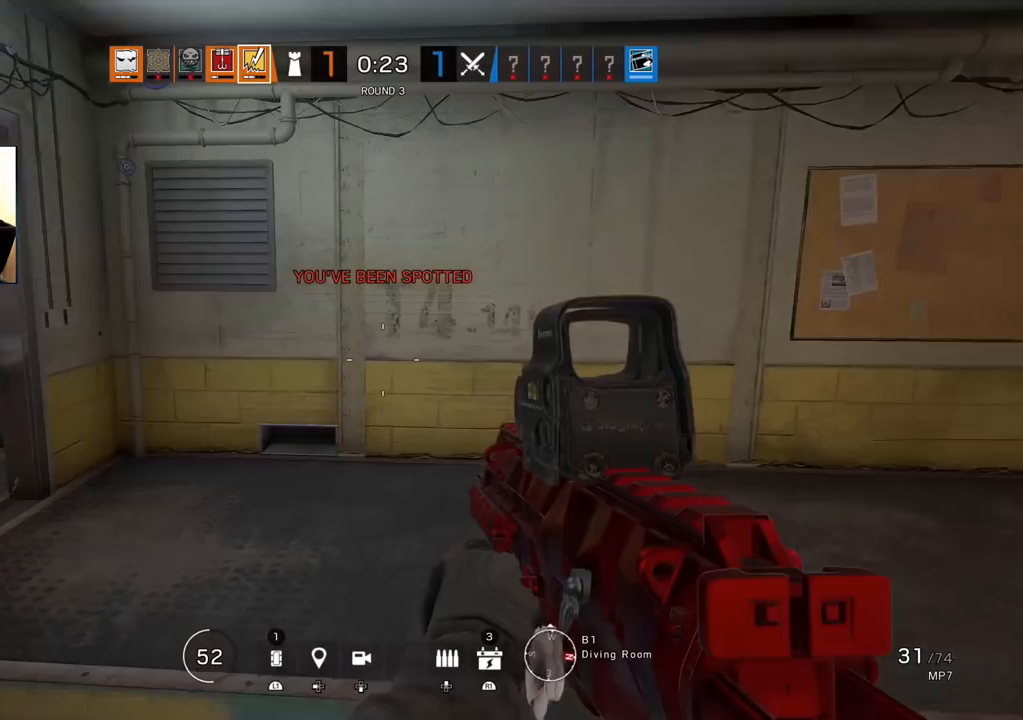
{"buttons": ["R2"], "left_stick": "left", "right_stick": "center", "events": [[333, "right_stick", "down-left"], [350, "R2", "down"], [400, "right_stick", "center"], [450, "left_stick", "left"]]}
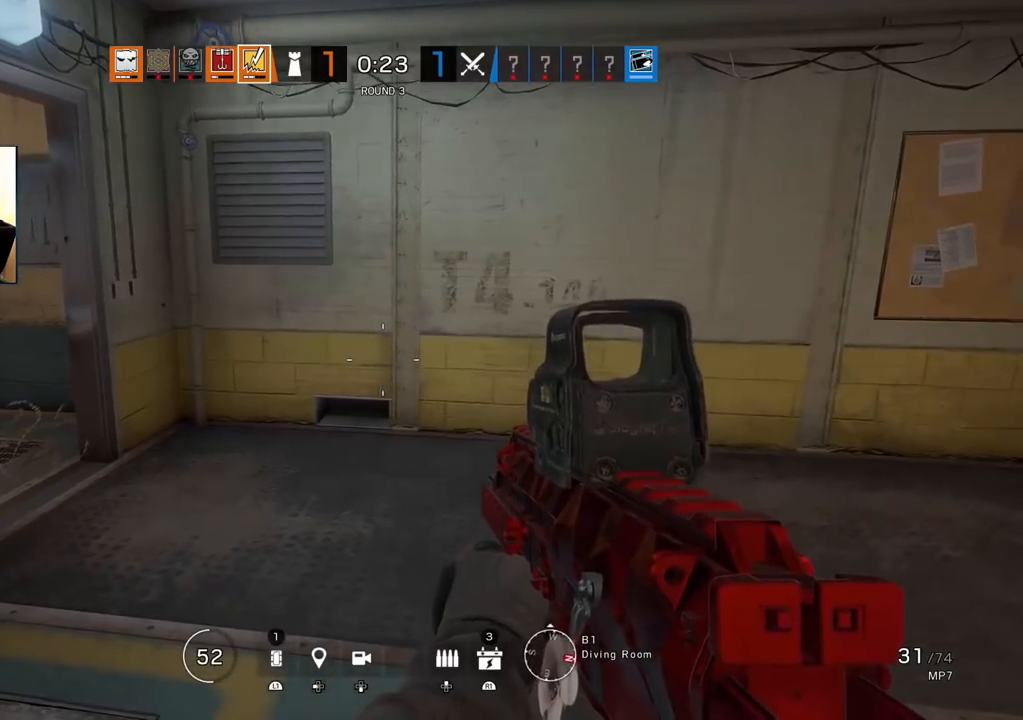
{"buttons": [], "left_stick": "center", "right_stick": "center", "events": [[200, "R2", "up"], [300, "right_stick", "up"], [383, "left_stick", "center"], [417, "right_stick", "center"]]}
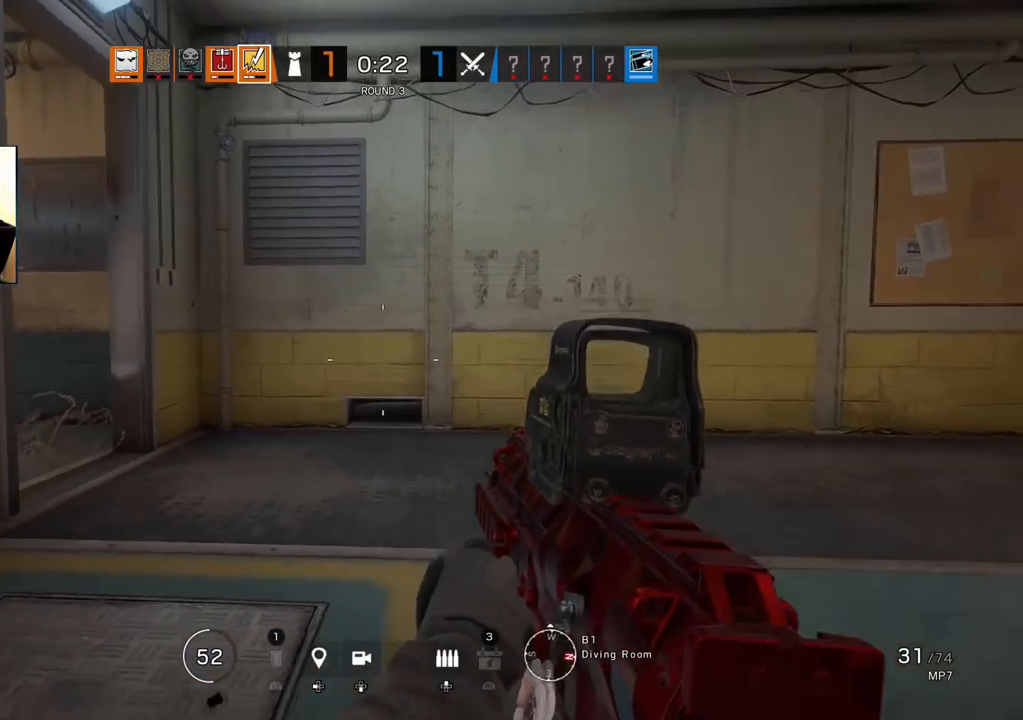
{"buttons": [], "left_stick": "center", "right_stick": "center", "events": [[433, "R2", "down"], [500, "R2", "up"]]}
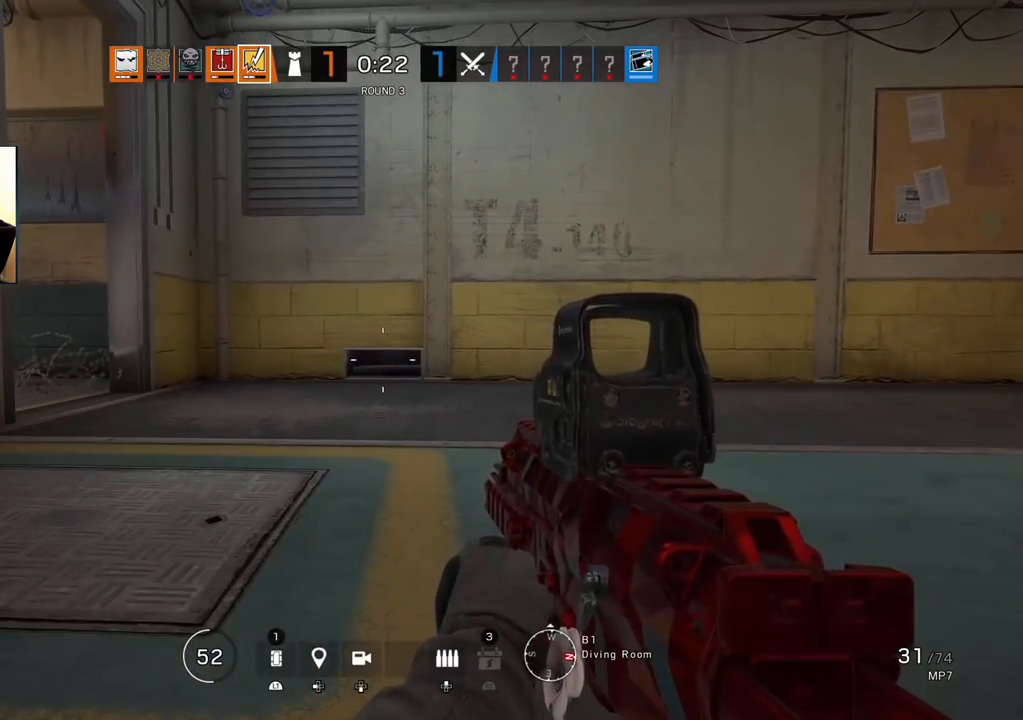
{"buttons": [], "left_stick": "center", "right_stick": "right", "events": [[133, "right_stick", "right"]]}
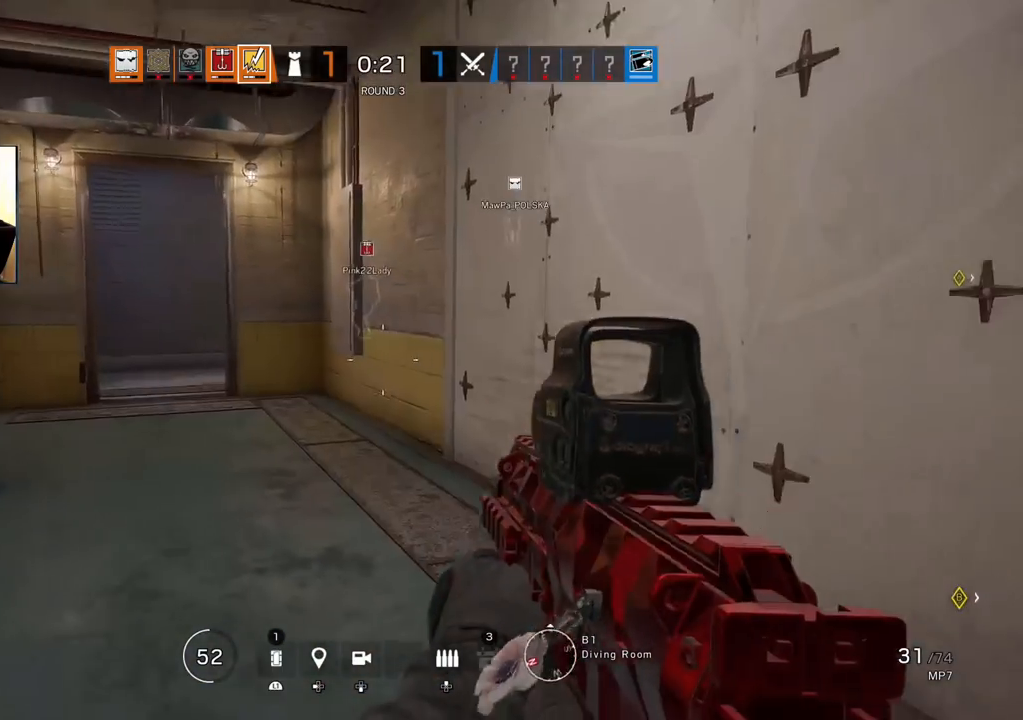
{"buttons": [], "left_stick": "center", "right_stick": "right", "events": [[17, "right_stick", "center"], [183, "right_stick", "left"], [300, "right_stick", "center"], [417, "right_stick", "right"]]}
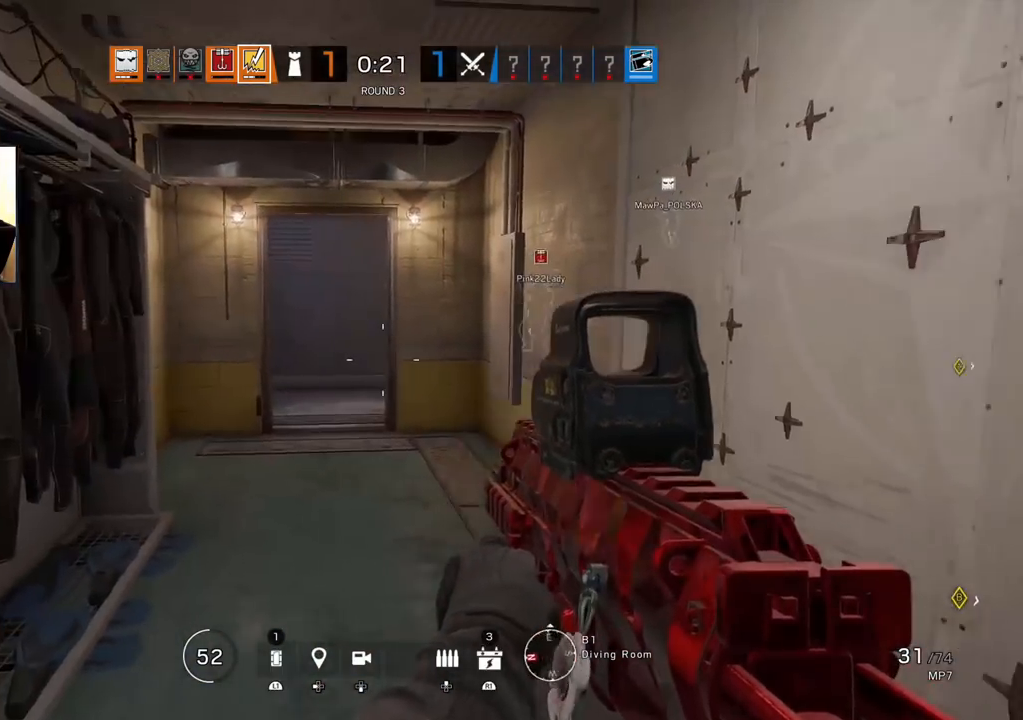
{"buttons": [], "left_stick": "left", "right_stick": "right", "events": [[333, "R2", "down"], [433, "R2", "up"], [467, "left_stick", "left"]]}
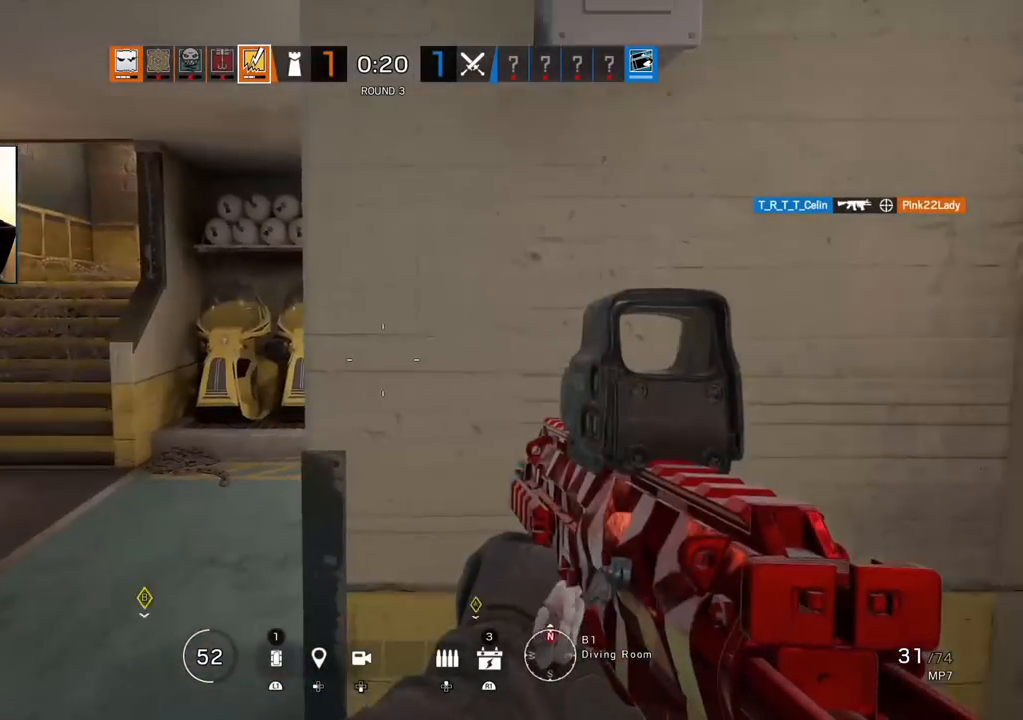
{"buttons": ["L3"], "left_stick": "up", "right_stick": "right", "events": [[33, "L1", "down"], [33, "R2", "down"], [67, "L3", "down"], [117, "R2", "up"], [133, "right_stick", "center"], [183, "L3", "up"], [233, "right_stick", "right"], [267, "L1", "up"], [300, "left_stick", "right"], [433, "L3", "down"], [433, "left_stick", "up"]]}
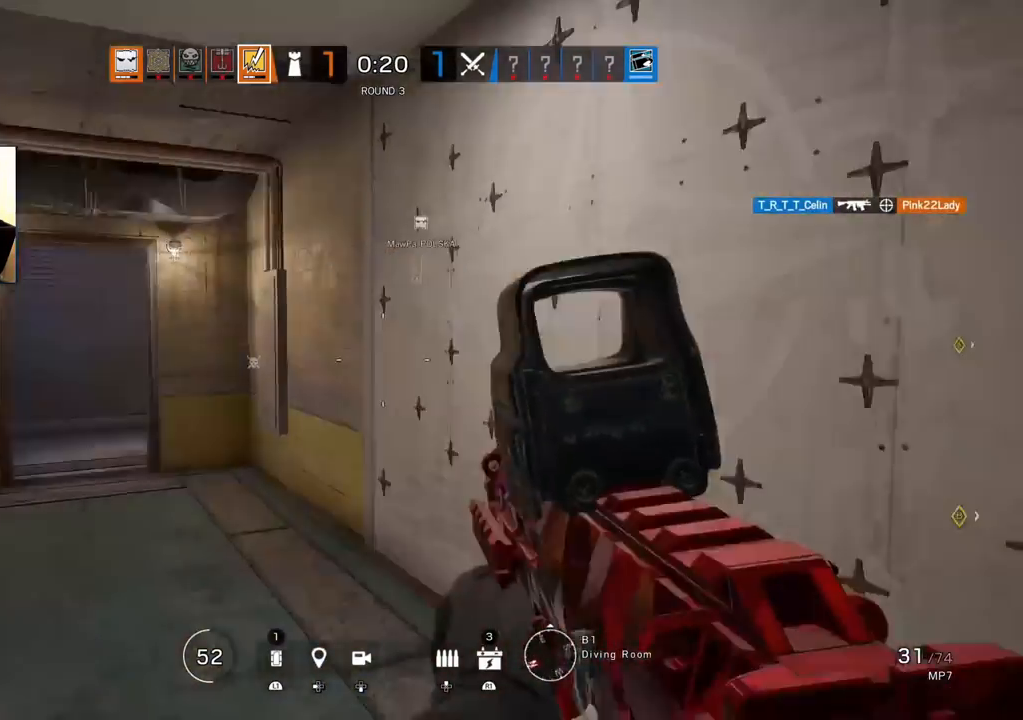
{"buttons": ["L3"], "left_stick": "up", "right_stick": "center", "events": [[50, "L3", "up"], [133, "L3", "down"], [233, "L3", "up"], [317, "L3", "down"], [367, "right_stick", "center"], [450, "L3", "up"], [500, "L3", "down"]]}
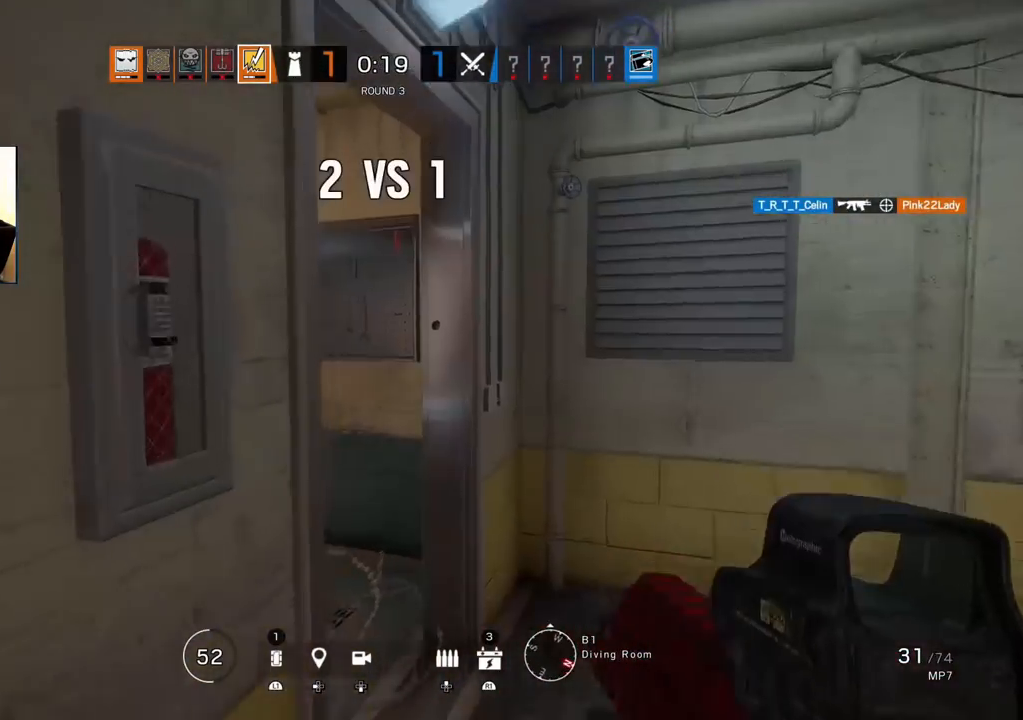
{"buttons": ["R2"], "left_stick": "up", "right_stick": "left", "events": [[17, "right_stick", "left"], [133, "L3", "up"], [450, "R2", "down"]]}
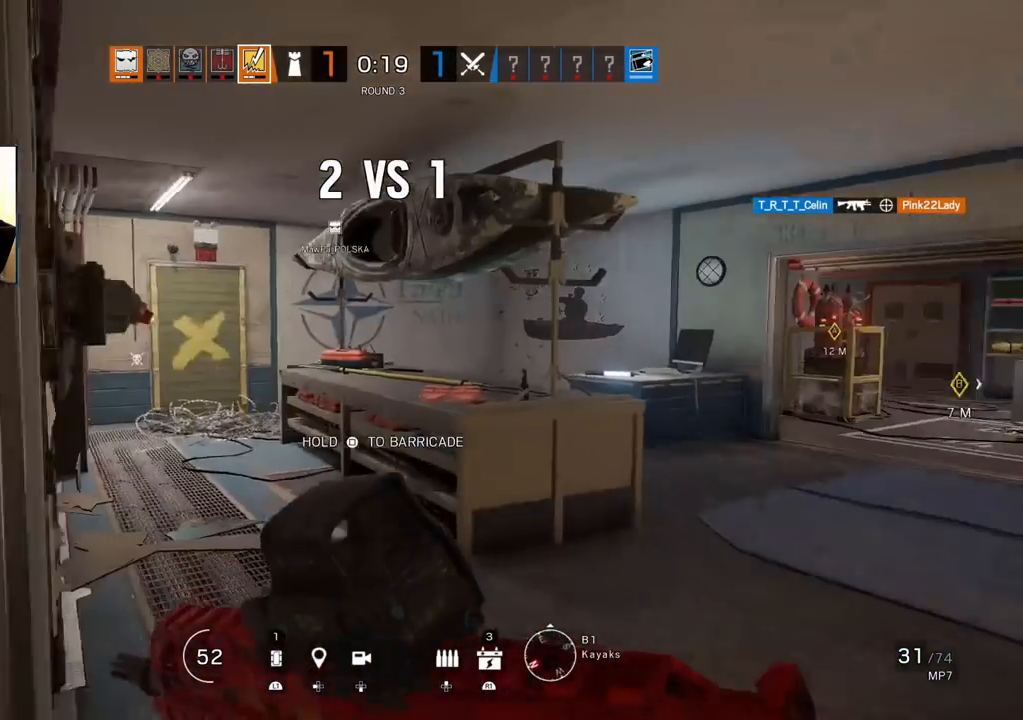
{"buttons": [], "left_stick": "up", "right_stick": "left", "events": [[50, "R2", "up"], [100, "right_stick", "center"], [133, "SQUARE", "down"], [217, "SQUARE", "up"], [217, "right_stick", "left"]]}
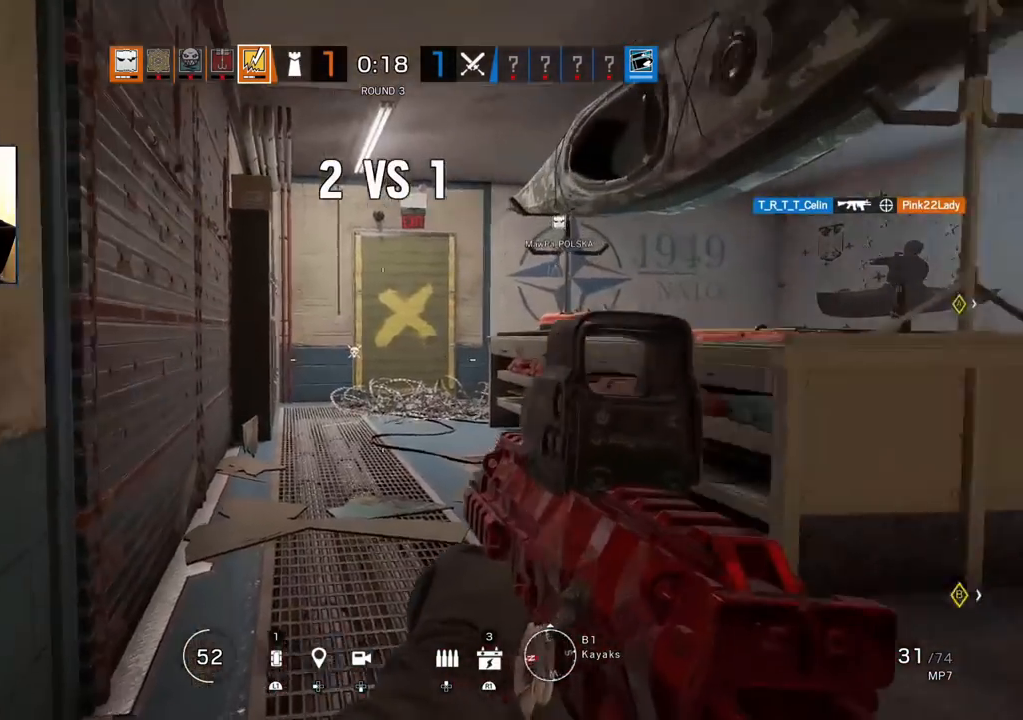
{"buttons": [], "left_stick": "up", "right_stick": "center", "events": [[33, "right_stick", "center"]]}
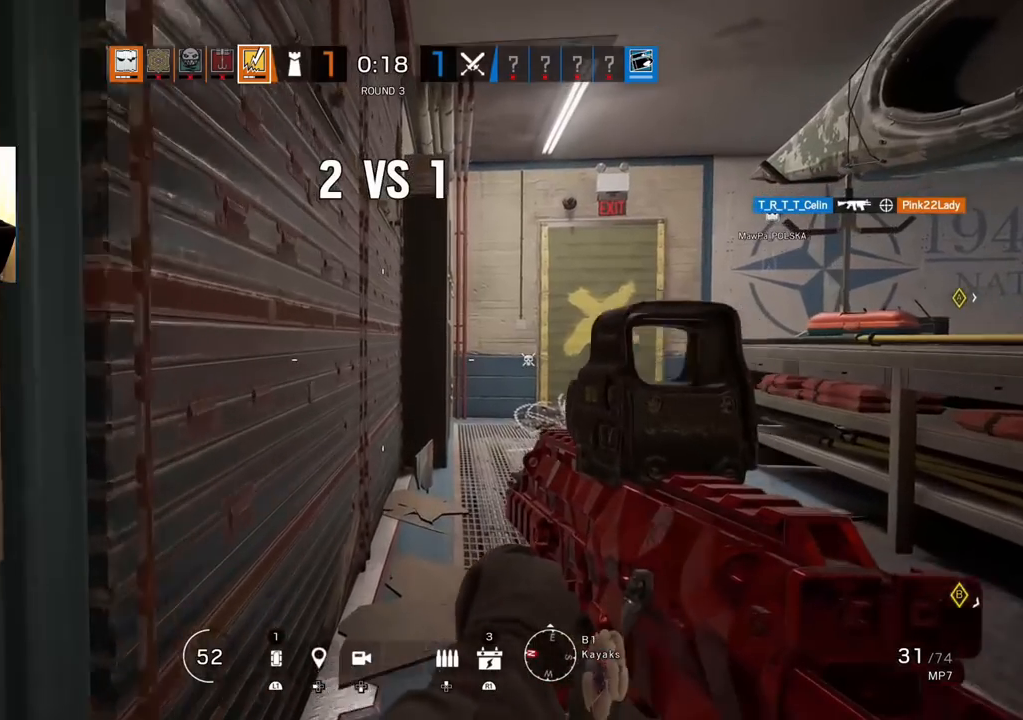
{"buttons": [], "left_stick": "up", "right_stick": "up-right", "events": [[17, "right_stick", "right"], [133, "right_stick", "down-left"], [250, "right_stick", "center"], [333, "right_stick", "down-left"], [417, "right_stick", "up-right"]]}
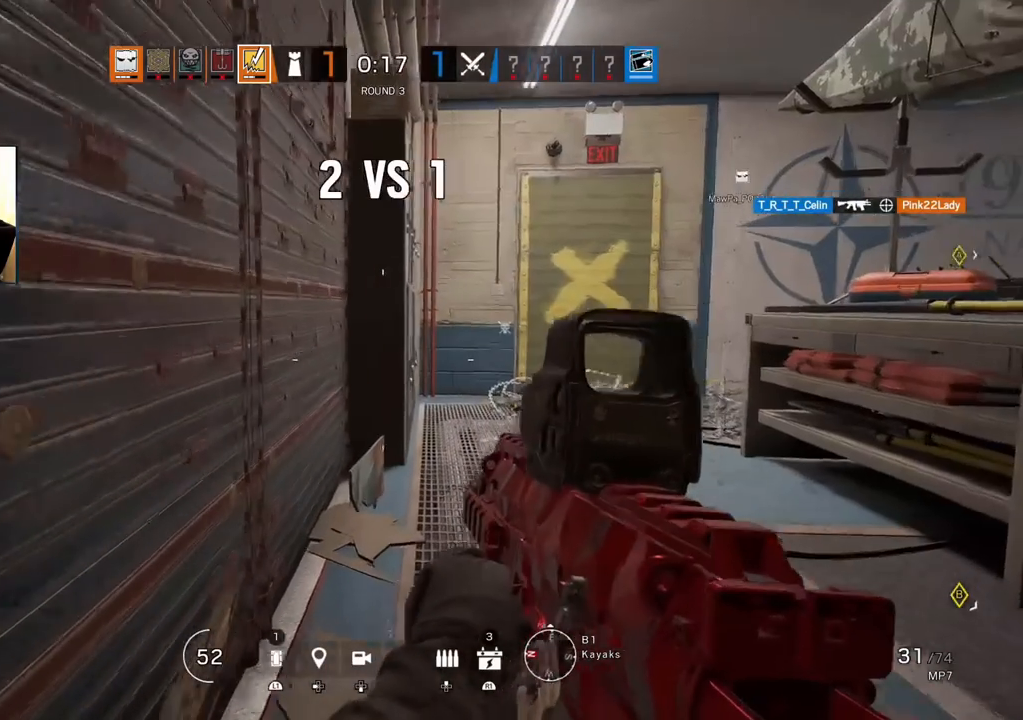
{"buttons": [], "left_stick": "up", "right_stick": "center", "events": [[367, "right_stick", "center"]]}
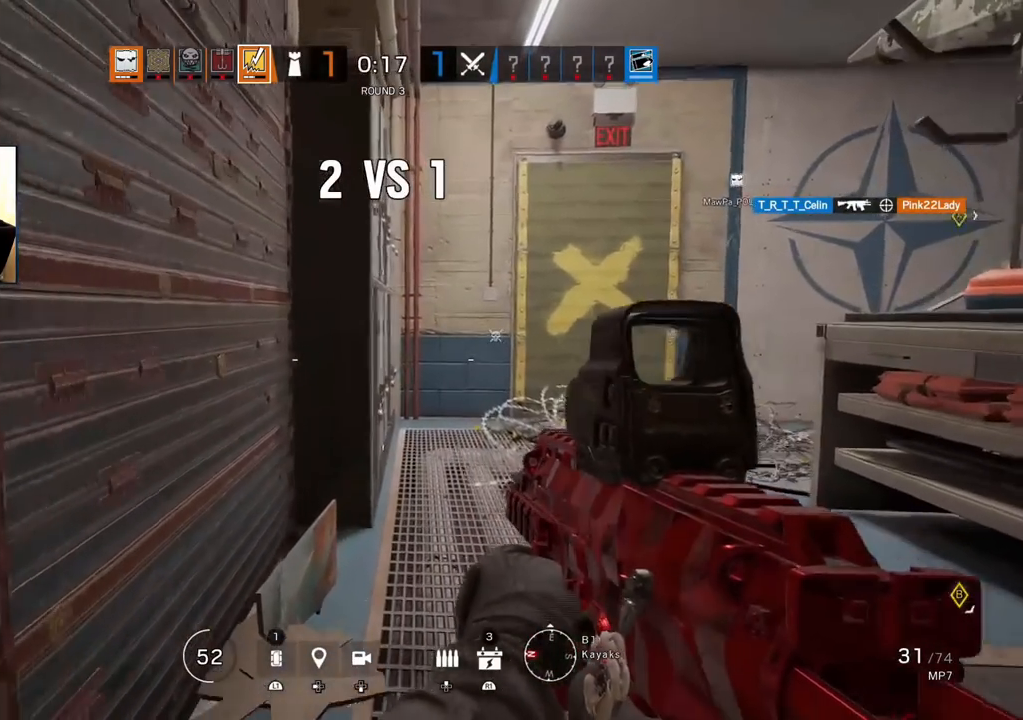
{"buttons": [], "left_stick": "center", "right_stick": "center", "events": [[317, "SQUARE", "down"], [400, "left_stick", "center"], [433, "SQUARE", "up"]]}